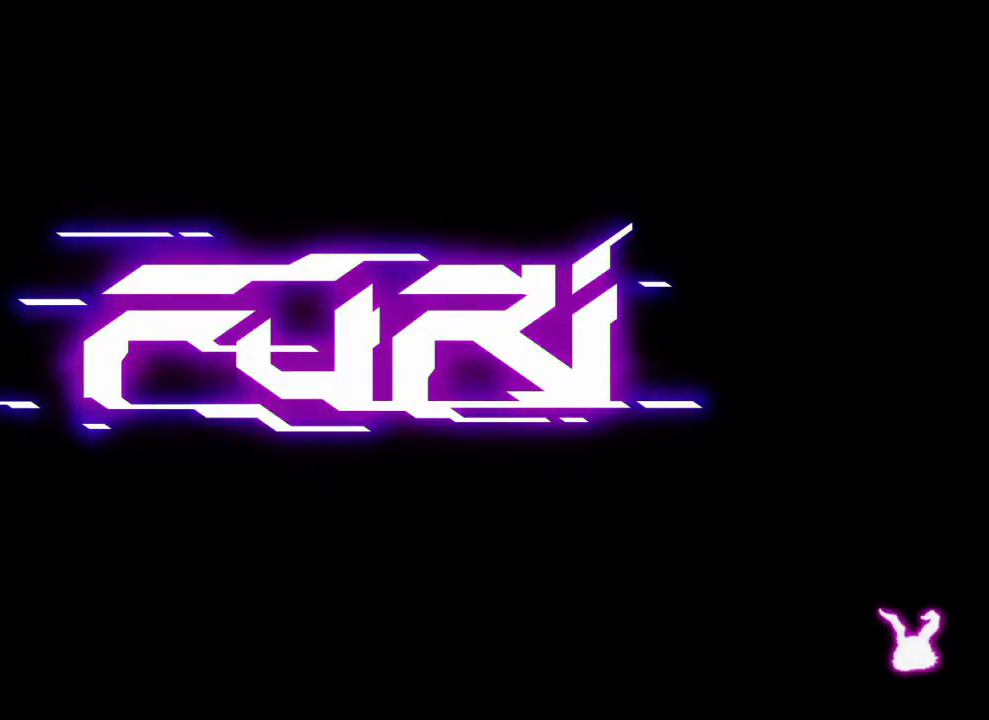
Gameplay with a controller (PlayStation layout); each line is a JSON object with the inputs held at the frame after it. "events" lists button and stick changes between this image and that frame as [ms after this image, input, new state], when the widget could be followed in between. Not read: DPAD_DOWN DPAD_LEFT DPAD_RIGHT DPAD_UP HOME SELECT START.
{"buttons": [], "left_stick": "down-left", "right_stick": "center", "events": [[450, "left_stick", "down-left"]]}
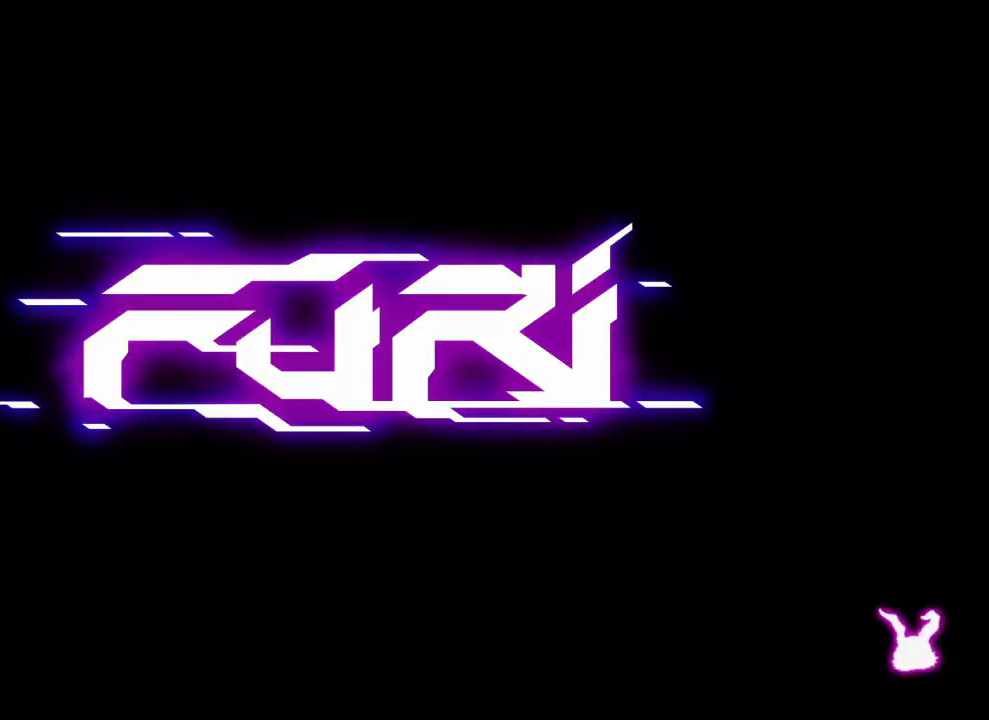
{"buttons": [], "left_stick": "down-left", "right_stick": "center", "events": [[84, "left_stick", "center"], [351, "left_stick", "down-left"]]}
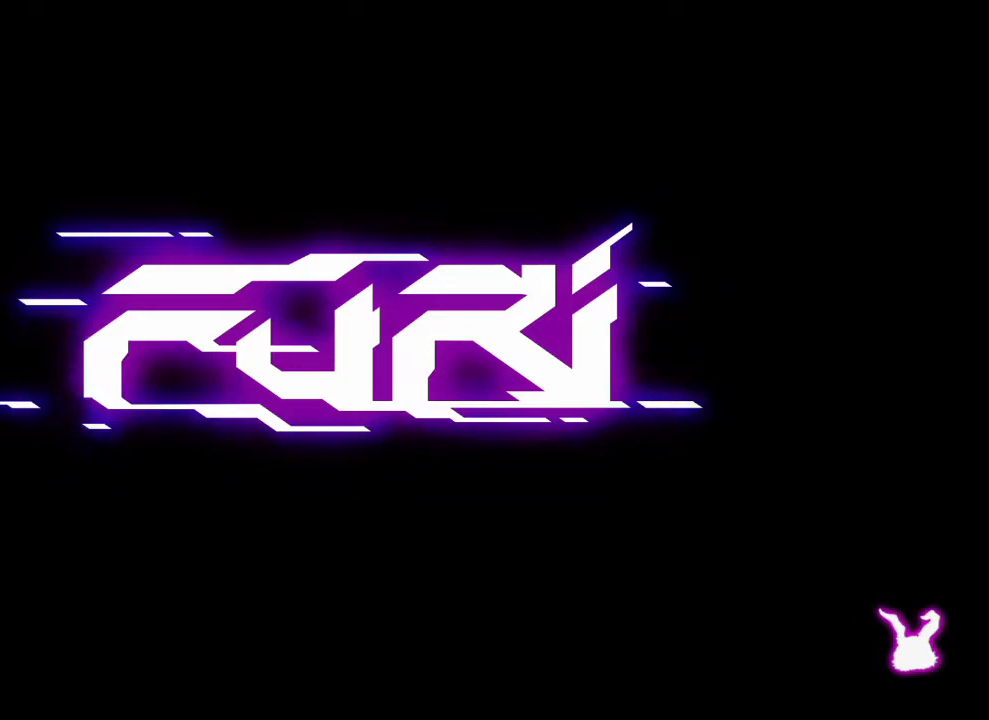
{"buttons": [], "left_stick": "down", "right_stick": "center", "events": [[33, "left_stick", "center"], [317, "left_stick", "down"]]}
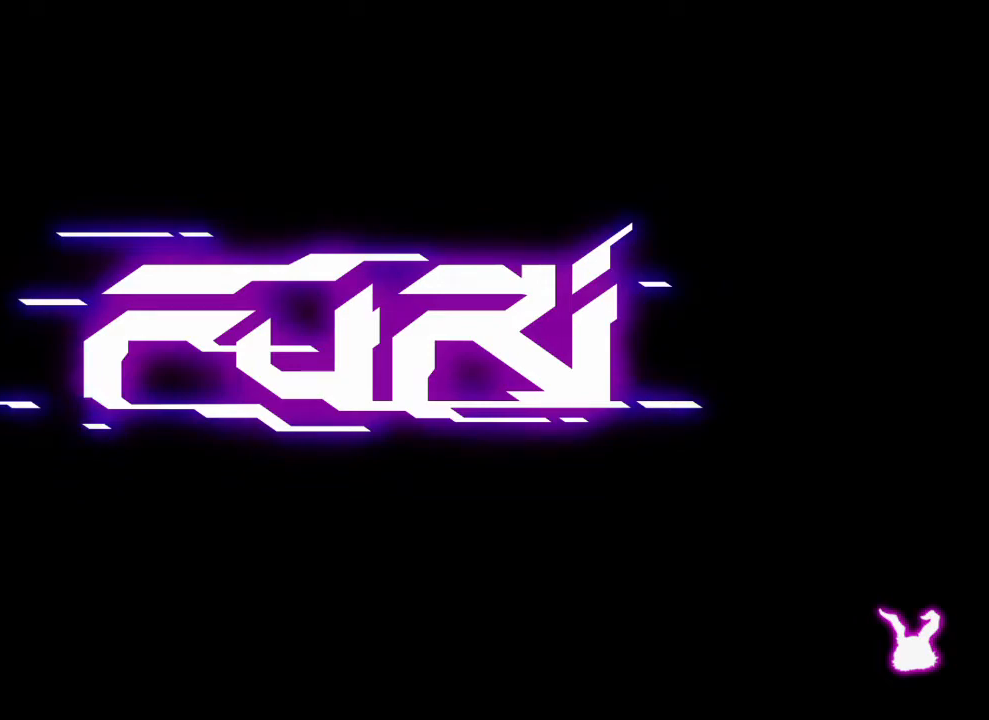
{"buttons": [], "left_stick": "down-left", "right_stick": "center", "events": [[50, "left_stick", "center"], [217, "left_stick", "down-left"]]}
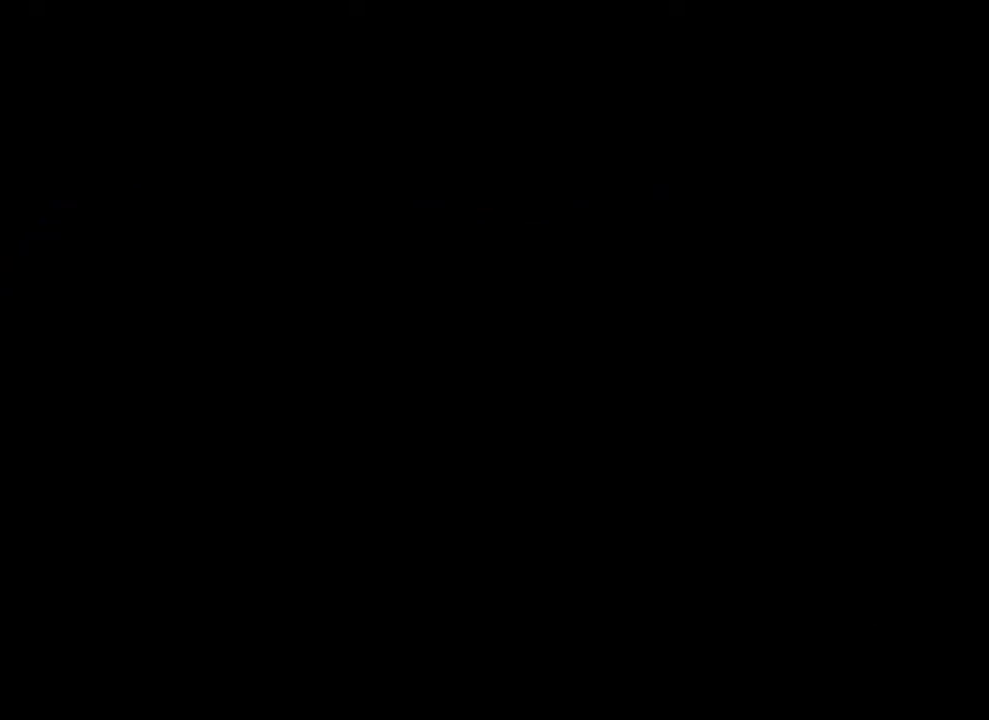
{"buttons": [], "left_stick": "down-left", "right_stick": "center", "events": []}
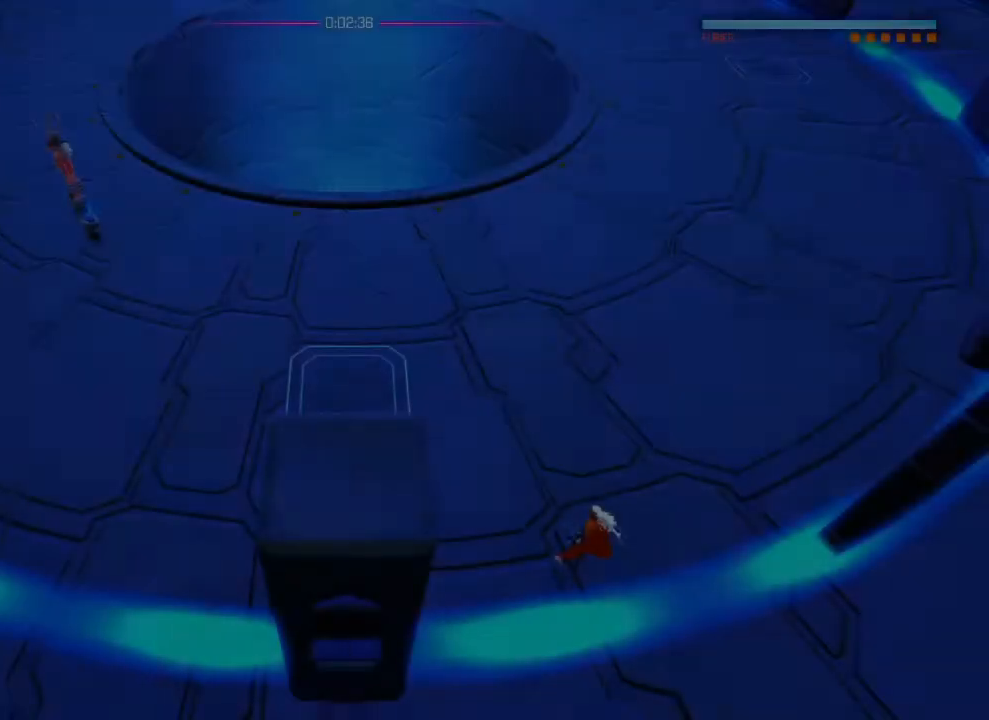
{"buttons": [], "left_stick": "down-left", "right_stick": "center", "events": []}
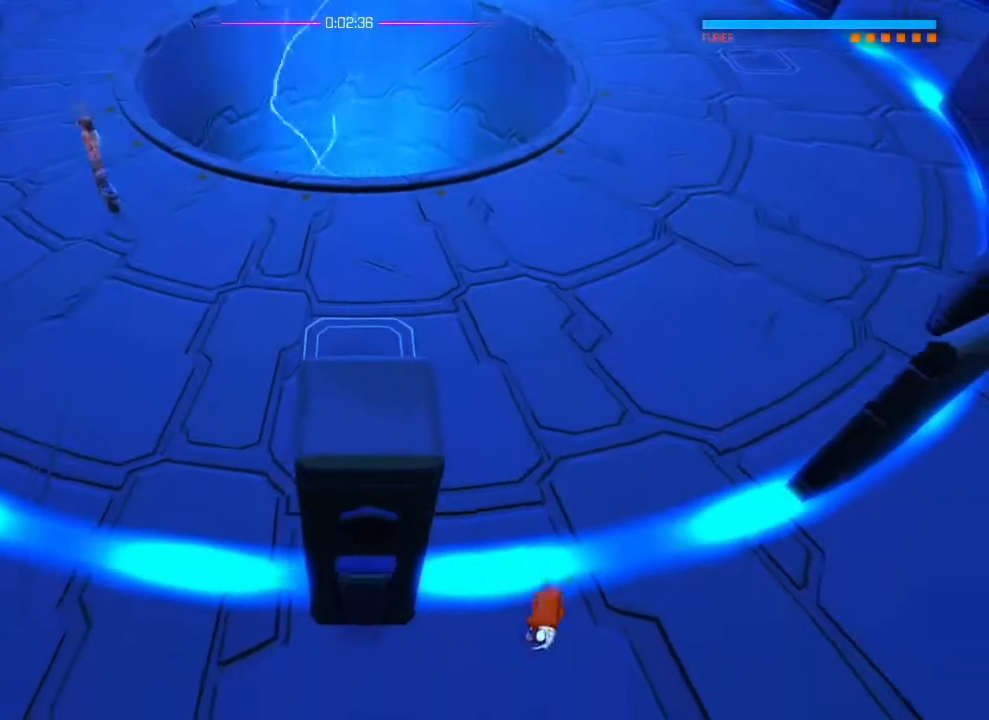
{"buttons": [], "left_stick": "left", "right_stick": "up-left", "events": [[133, "right_stick", "up-left"], [433, "left_stick", "left"]]}
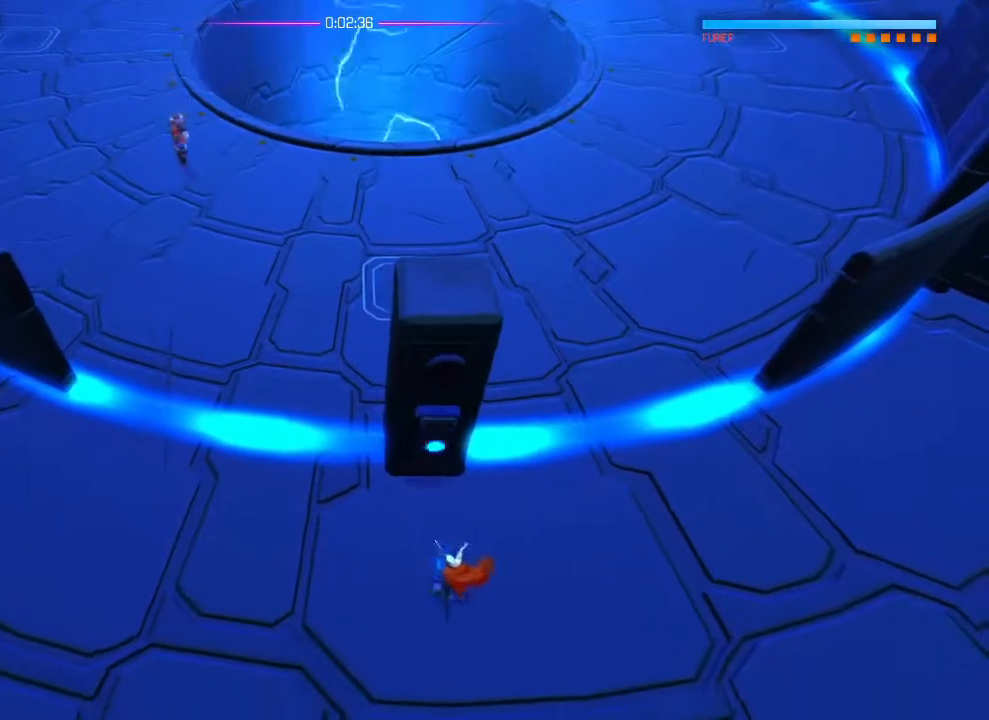
{"buttons": ["L1"], "left_stick": "up", "right_stick": "up", "events": [[17, "right_stick", "center"], [167, "left_stick", "center"], [184, "R2", "down"], [200, "right_stick", "up"], [434, "R2", "up"], [451, "left_stick", "up"], [467, "L1", "down"]]}
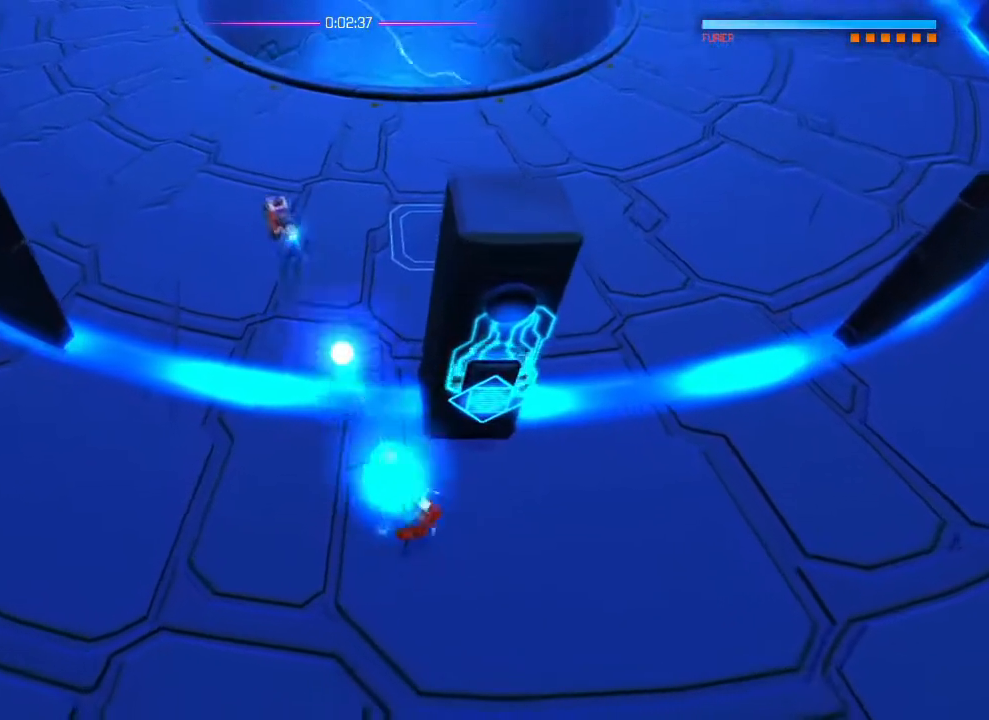
{"buttons": [], "left_stick": "up-left", "right_stick": "up", "events": [[33, "L1", "up"], [66, "R2", "down"], [467, "left_stick", "up-left"], [483, "R2", "up"]]}
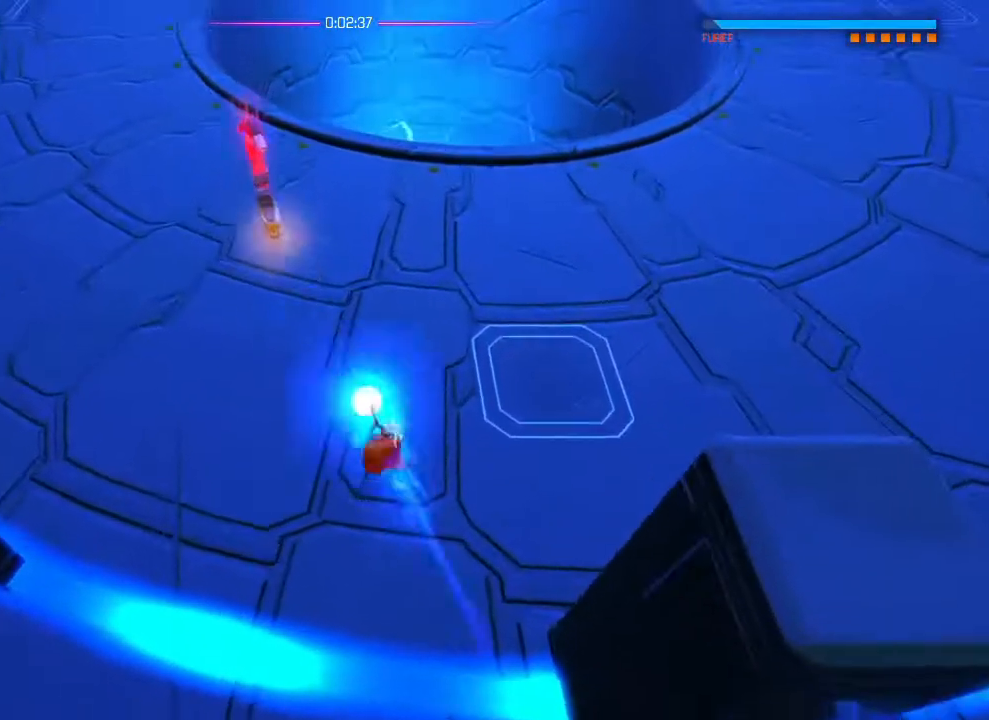
{"buttons": ["R2"], "left_stick": "up-left", "right_stick": "up", "events": [[34, "L1", "down"], [100, "R2", "down"], [134, "L1", "up"]]}
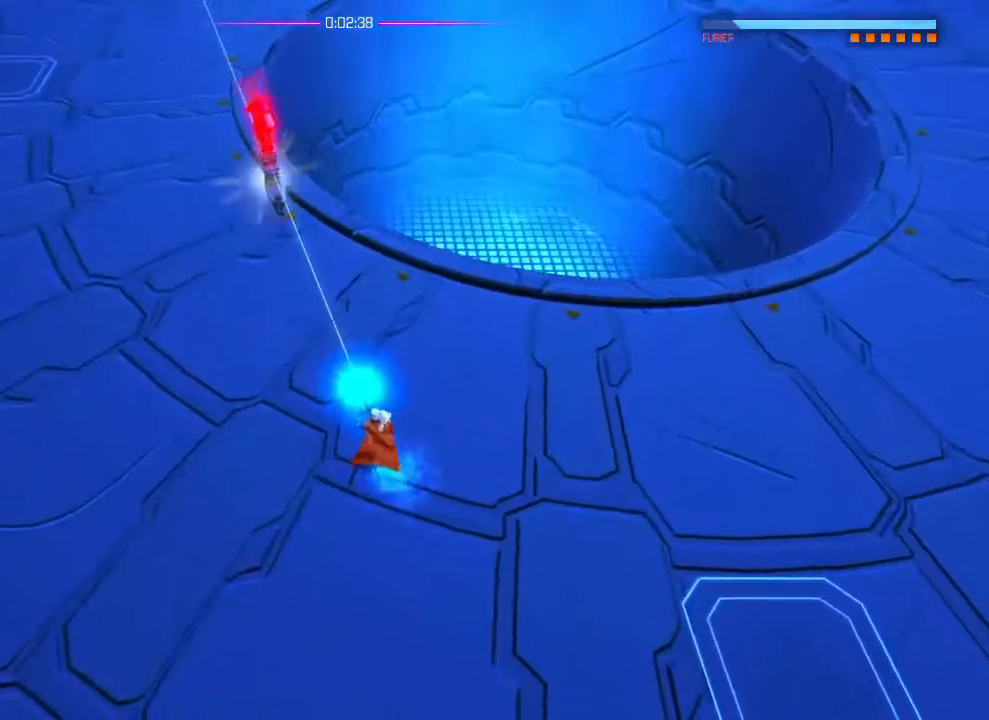
{"buttons": ["R2"], "left_stick": "up-left", "right_stick": "up", "events": [[16, "R2", "up"], [66, "L1", "down"], [133, "R2", "down"], [183, "L1", "up"]]}
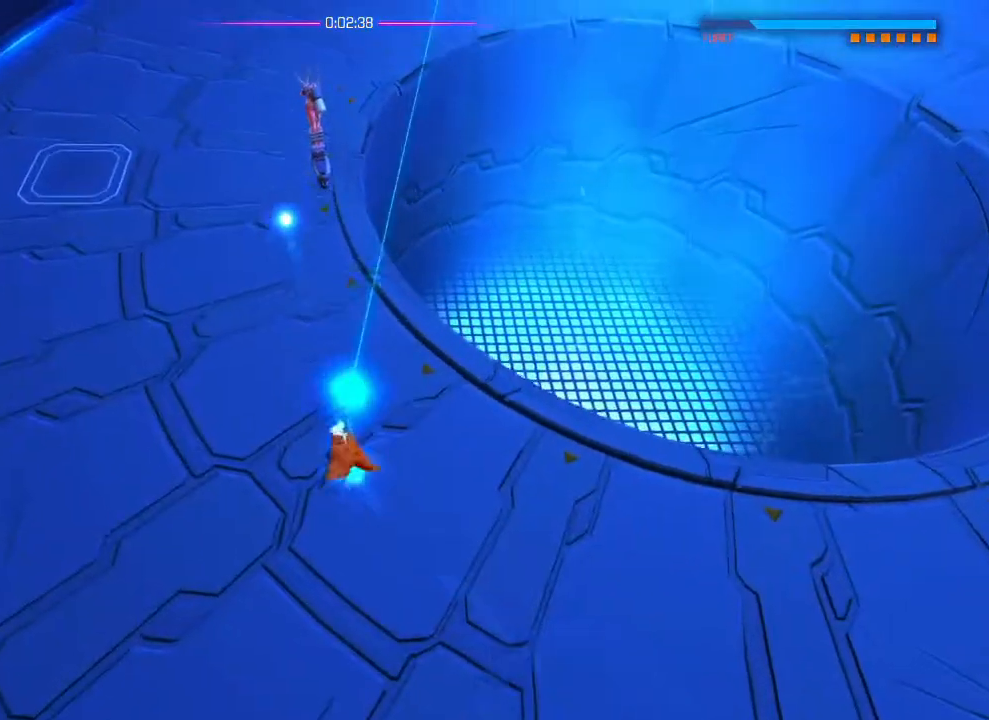
{"buttons": [], "left_stick": "right", "right_stick": "up", "events": [[50, "R2", "up"], [117, "L1", "down"], [167, "R2", "down"], [167, "TOUCHPAD", "down"], [200, "L1", "up"], [217, "TOUCHPAD", "up"], [401, "left_stick", "up-right"], [467, "left_stick", "right"], [484, "R2", "up"]]}
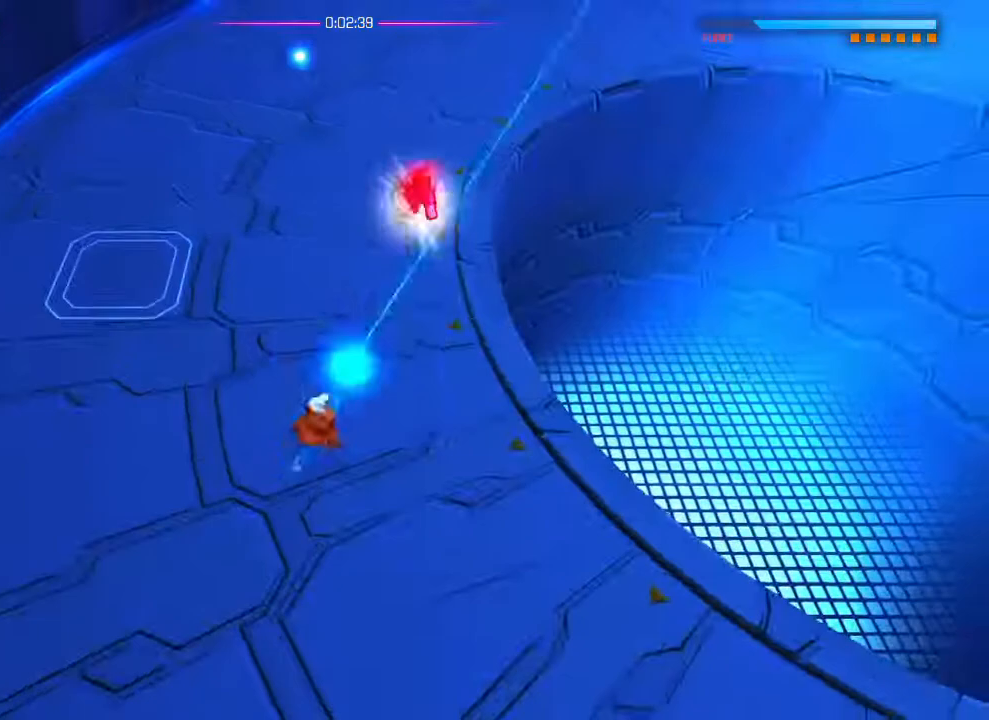
{"buttons": [], "left_stick": "down-right", "right_stick": "up", "events": [[16, "L1", "down"], [16, "right_stick", "center"], [50, "left_stick", "down-right"], [100, "R2", "down"], [116, "L1", "up"], [133, "right_stick", "up"], [483, "R2", "up"]]}
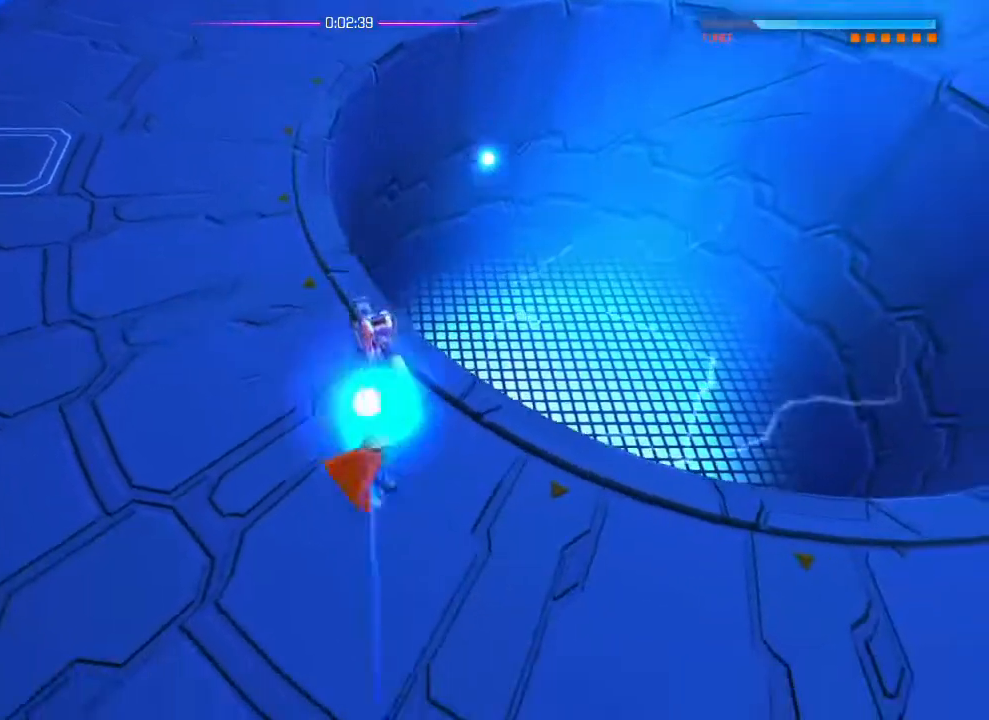
{"buttons": ["R2"], "left_stick": "down-left", "right_stick": "up"}
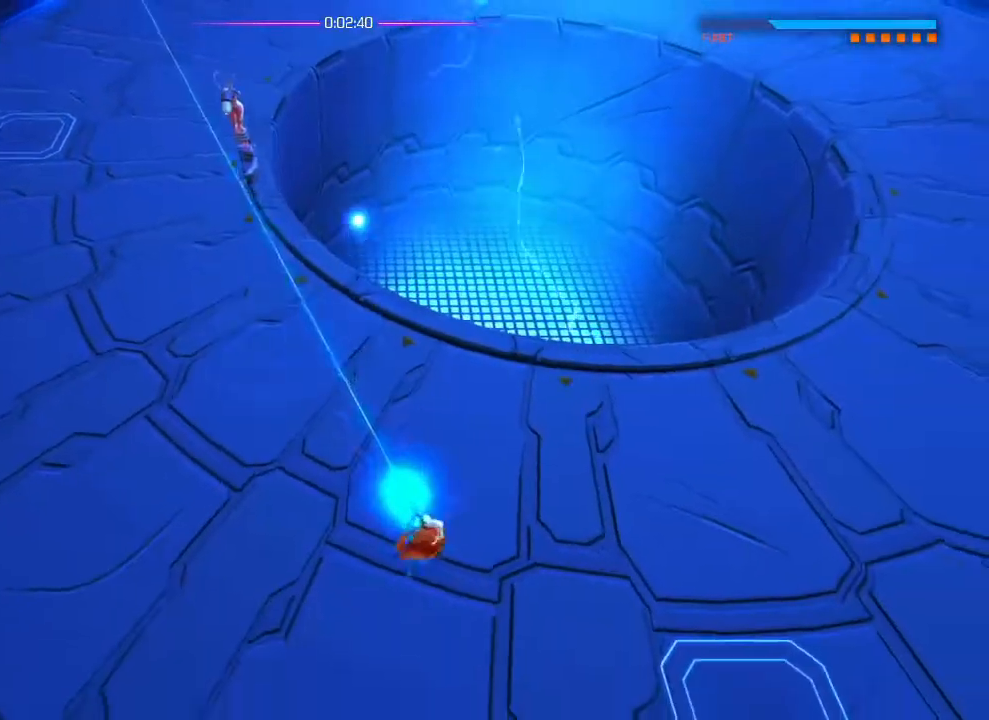
{"buttons": ["R2"], "left_stick": "up-left", "right_stick": "up"}
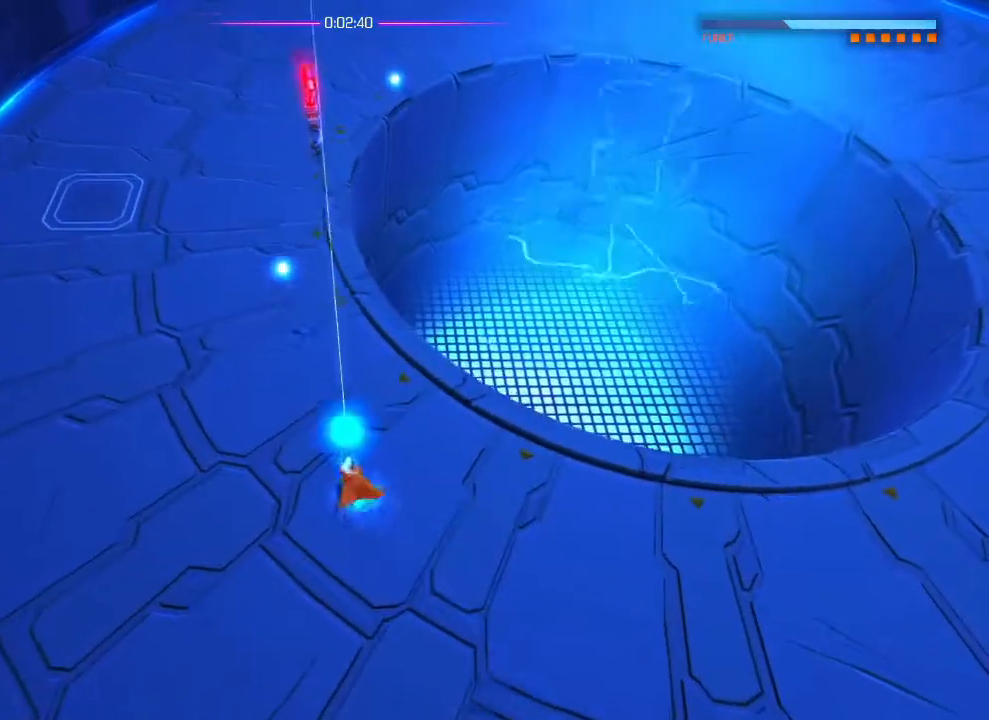
{"buttons": ["R2"], "left_stick": "up-left", "right_stick": "up"}
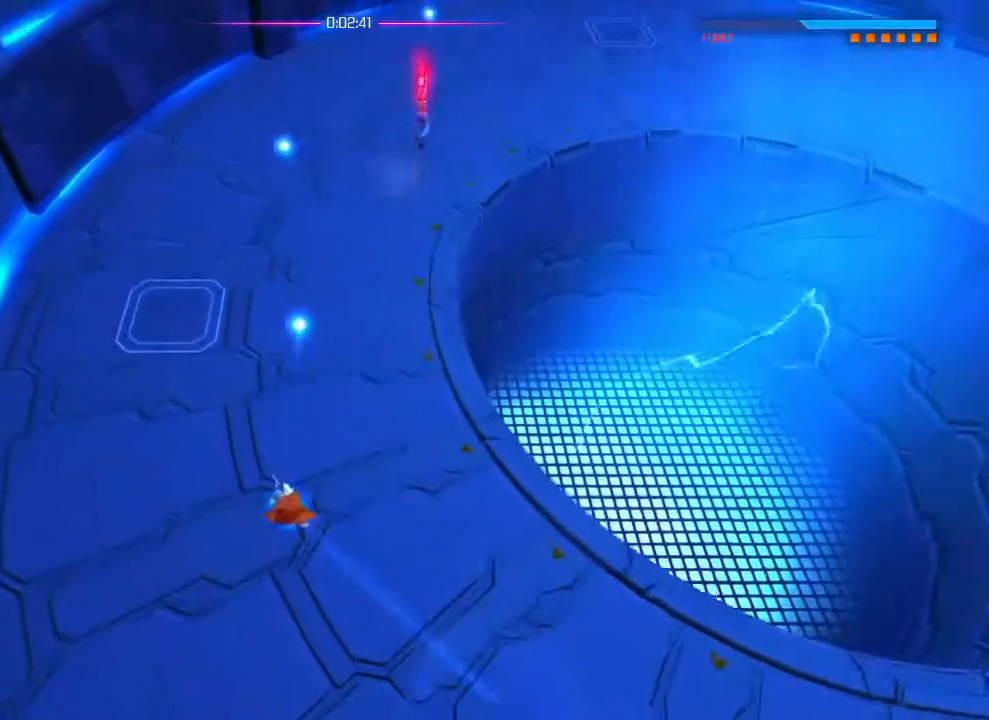
{"buttons": ["R2"], "left_stick": "up-right", "right_stick": "up", "events": [[183, "L1", "down"], [183, "left_stick", "up"], [283, "L1", "up"], [300, "left_stick", "up-right"]]}
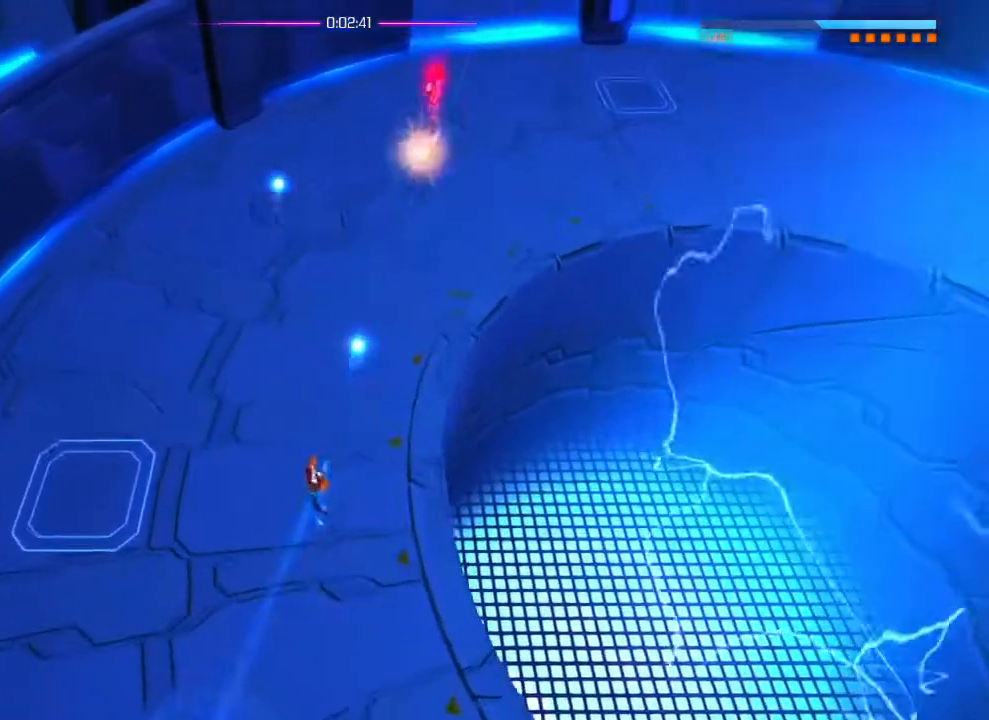
{"buttons": ["R2"], "left_stick": "up", "right_stick": "up", "events": [[184, "R2", "up"], [284, "L1", "down"], [300, "CROSS", "down"], [334, "R2", "down"], [367, "CROSS", "up"], [367, "L1", "up"], [434, "left_stick", "up"]]}
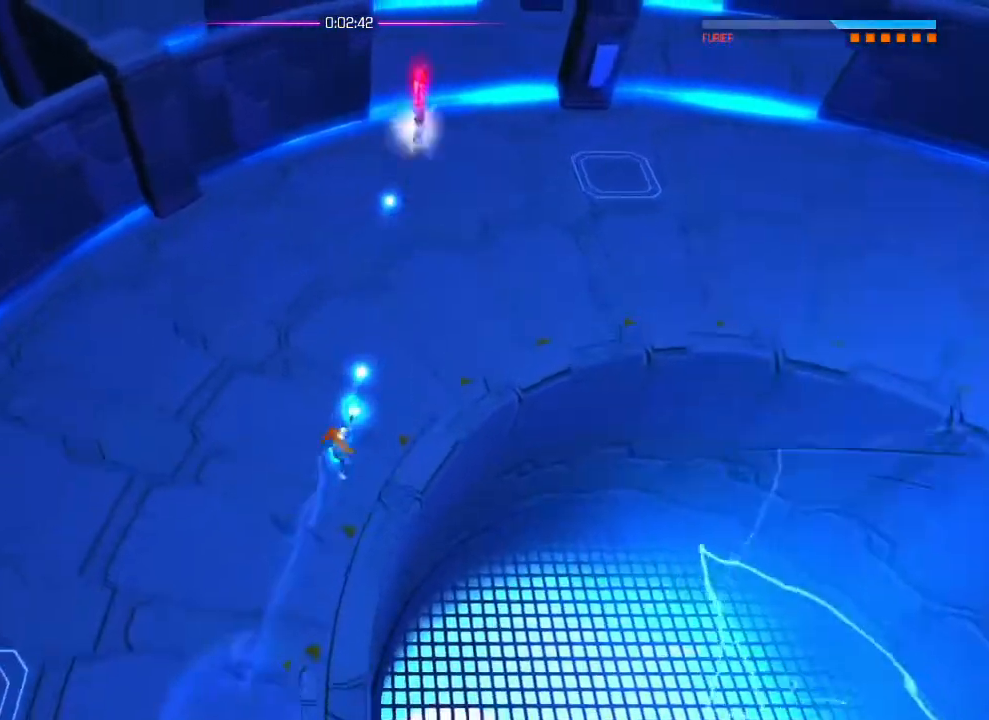
{"buttons": ["R2"], "left_stick": "up", "right_stick": "up", "events": [[267, "R2", "up"], [333, "L1", "down"], [400, "R2", "down"], [433, "L1", "up"]]}
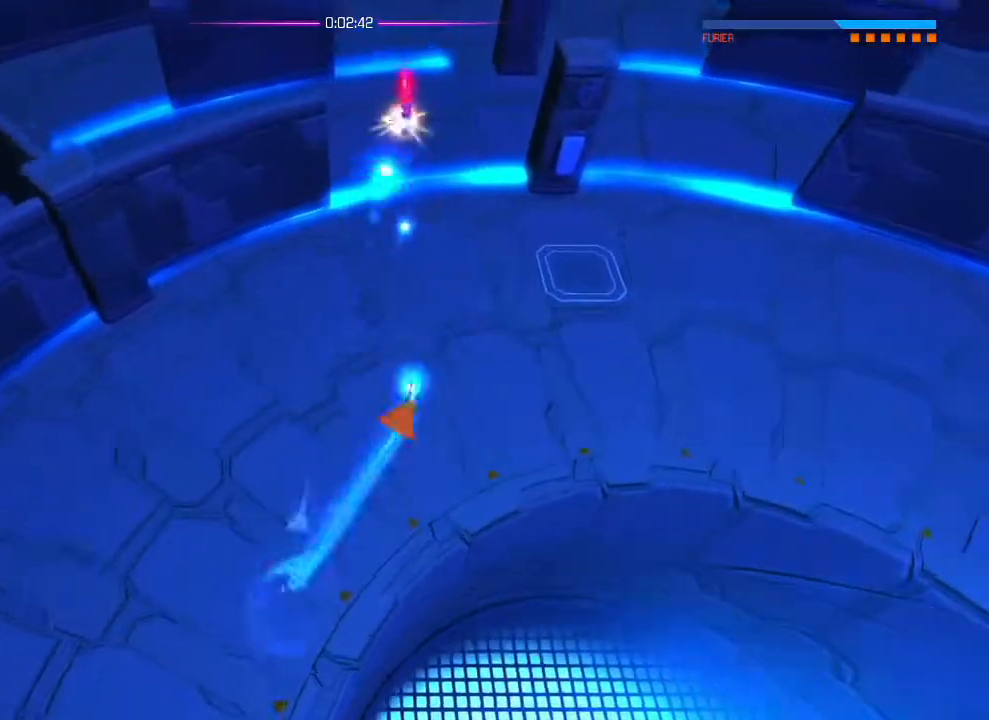
{"buttons": ["R2"], "left_stick": "up", "right_stick": "up", "events": [[351, "R2", "up"], [401, "L1", "down"], [484, "R2", "down"], [501, "L1", "up"]]}
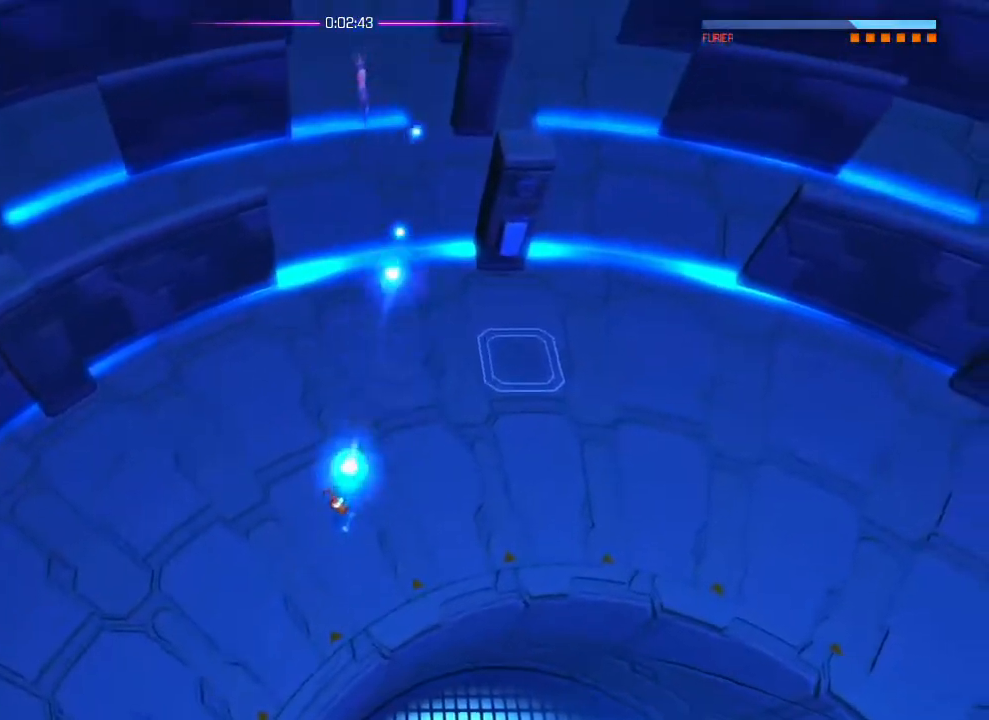
{"buttons": ["R2"], "left_stick": "up", "right_stick": "up", "events": [[350, "R2", "up"], [383, "L1", "down"], [467, "R2", "down"], [483, "L1", "up"]]}